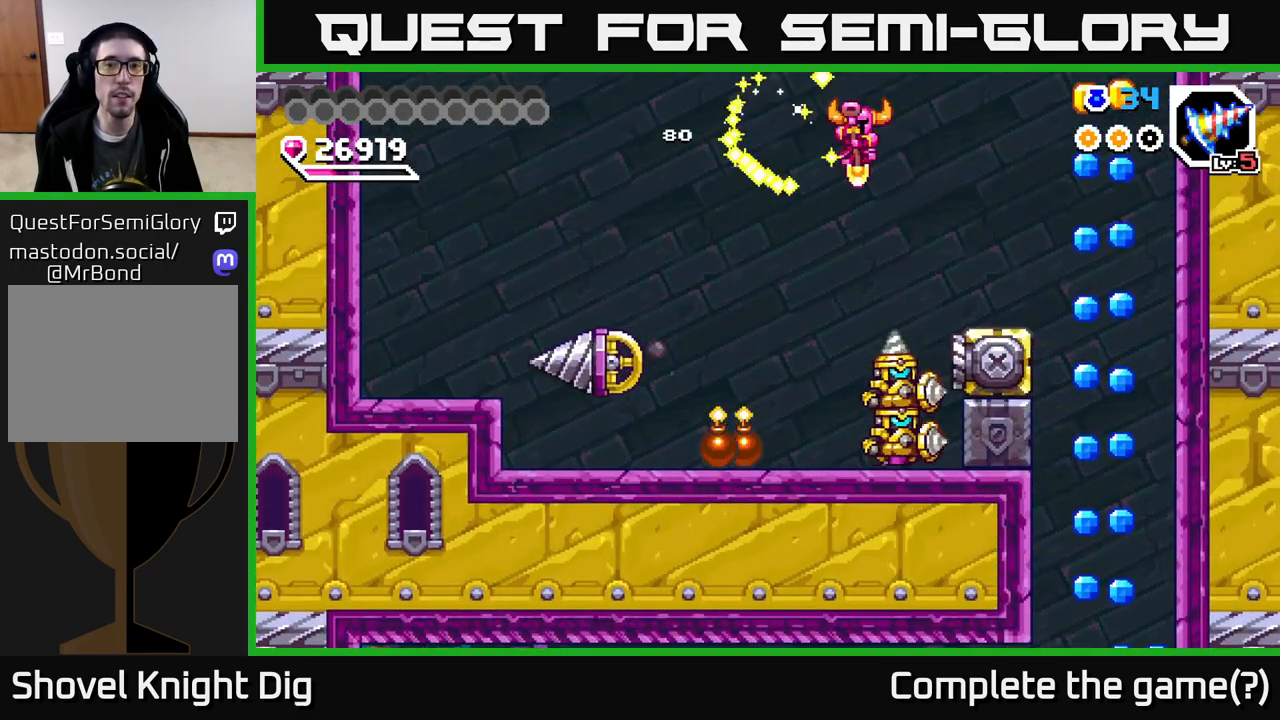
Gameplay with a controller (Xbox layout); each line is a JSON object with the inputs held at the frame after it. "events" lists button and stick changes between this image and that frame as [ms after this image, input, new state], when the widget could be followed in between. Not read: left_stick.
{"buttons": ["A", "DPAD_DOWN", "DPAD_RIGHT"], "right_stick": "center", "events": [[167, "DPAD_RIGHT", "up"], [250, "A", "up"], [333, "A", "down"], [400, "DPAD_RIGHT", "down"]]}
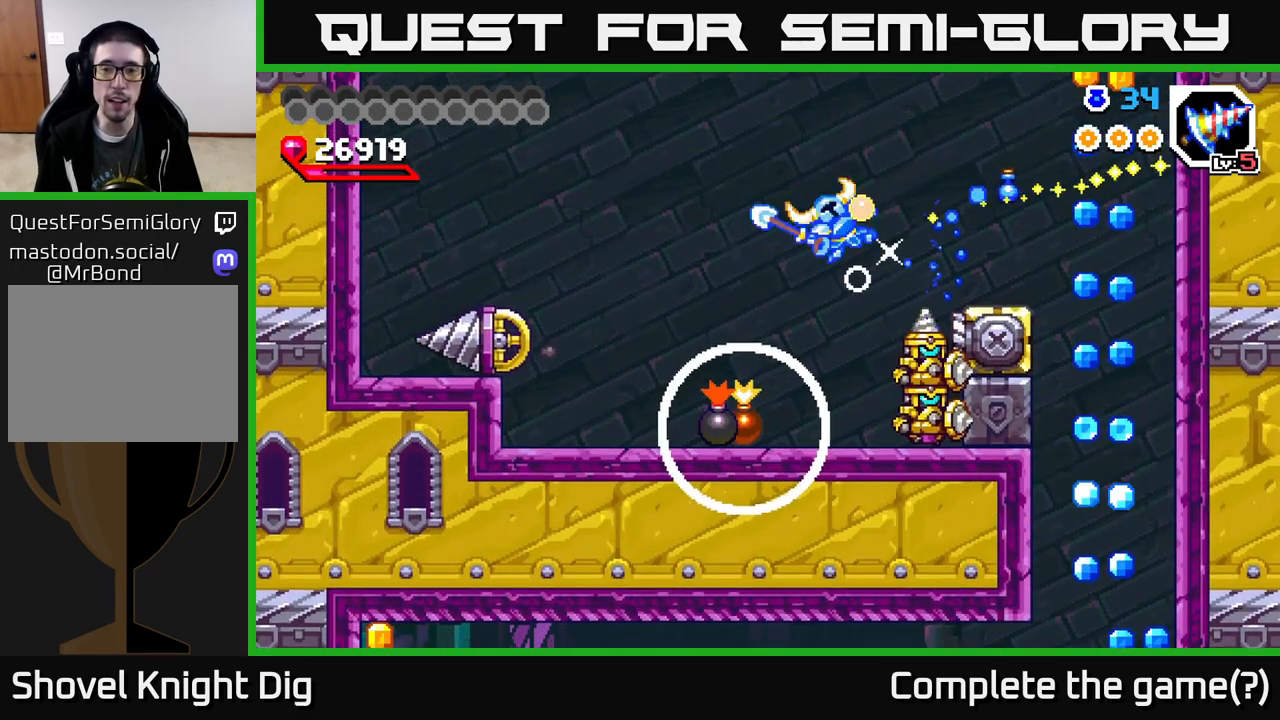
{"buttons": ["DPAD_RIGHT"], "right_stick": "center", "events": [[133, "DPAD_DOWN", "up"], [167, "A", "up"], [167, "DPAD_RIGHT", "up"], [283, "DPAD_RIGHT", "down"], [383, "X", "down"], [467, "X", "up"]]}
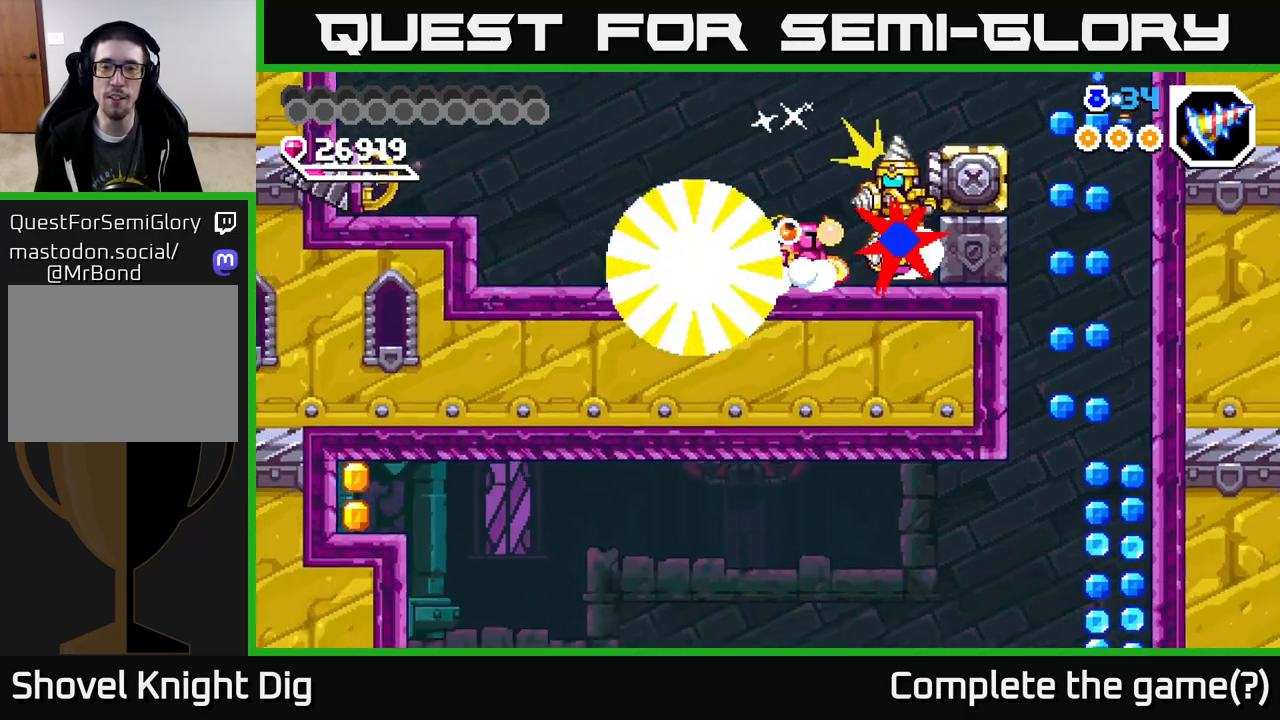
{"buttons": ["A", "DPAD_RIGHT"], "right_stick": "center", "events": [[50, "X", "down"], [100, "X", "up"], [167, "A", "down"], [333, "X", "down"], [450, "X", "up"]]}
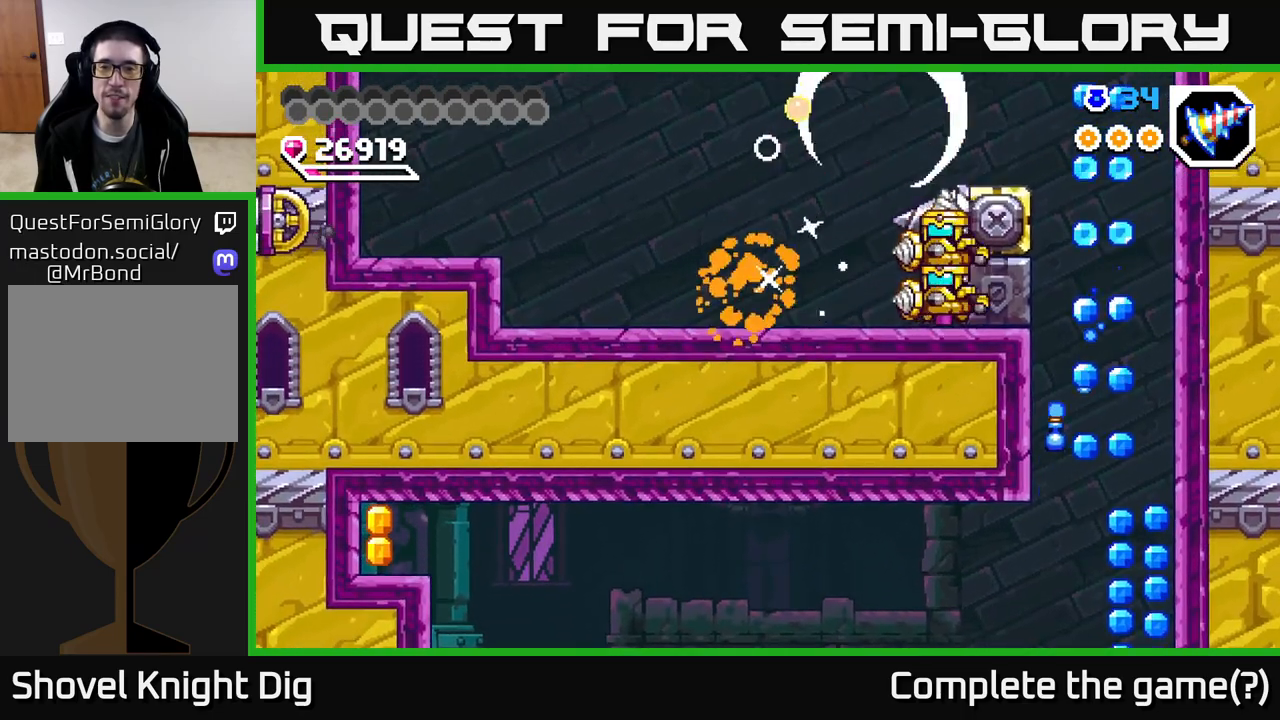
{"buttons": ["A", "DPAD_RIGHT"], "right_stick": "center", "events": [[283, "A", "up"], [350, "A", "down"]]}
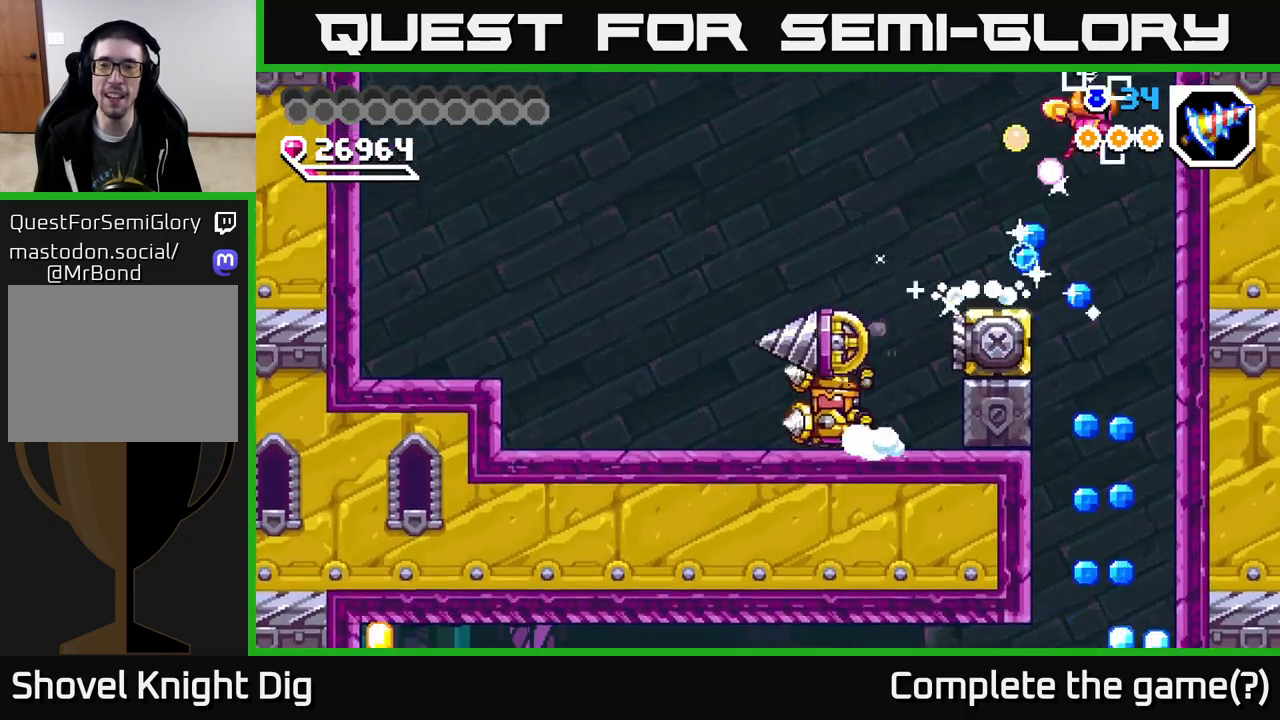
{"buttons": [], "right_stick": "center", "events": [[183, "A", "up"], [233, "DPAD_RIGHT", "up"], [267, "DPAD_LEFT", "down"], [400, "DPAD_LEFT", "up"]]}
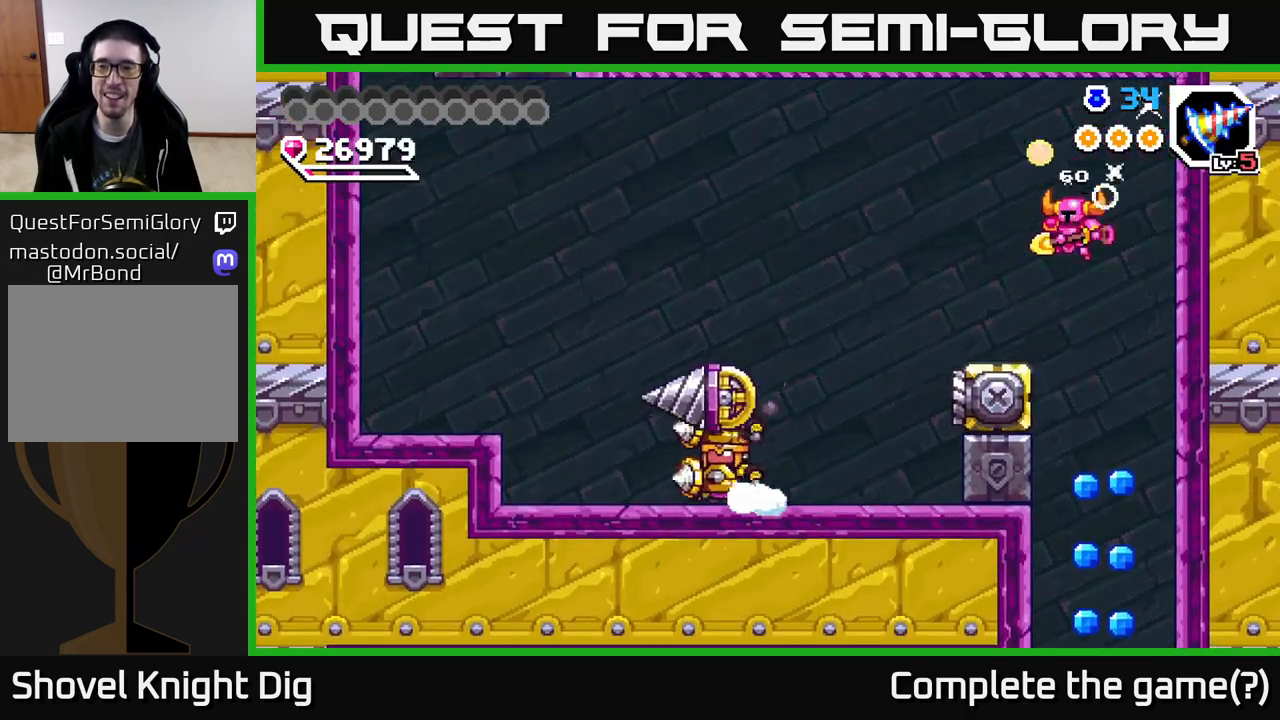
{"buttons": ["DPAD_DOWN"], "right_stick": "center", "events": [[83, "DPAD_DOWN", "down"], [233, "DPAD_RIGHT", "down"], [317, "DPAD_RIGHT", "up"]]}
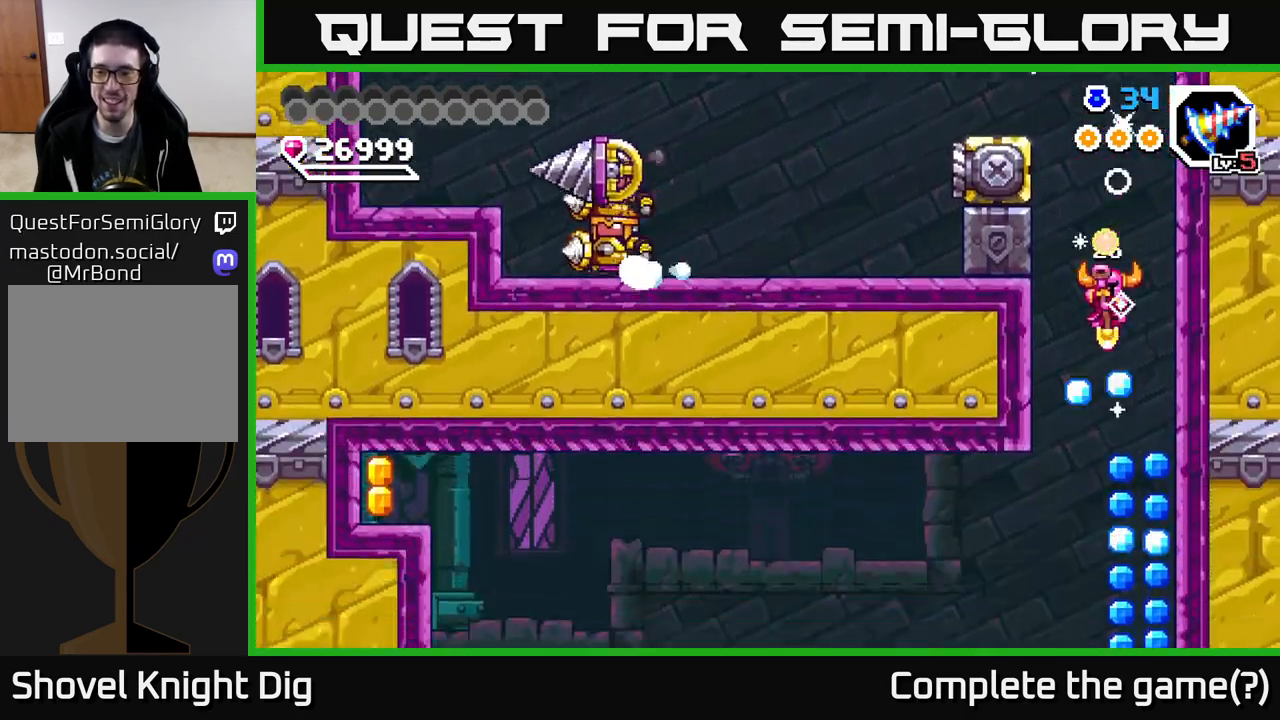
{"buttons": [], "right_stick": "center", "events": [[300, "DPAD_DOWN", "up"]]}
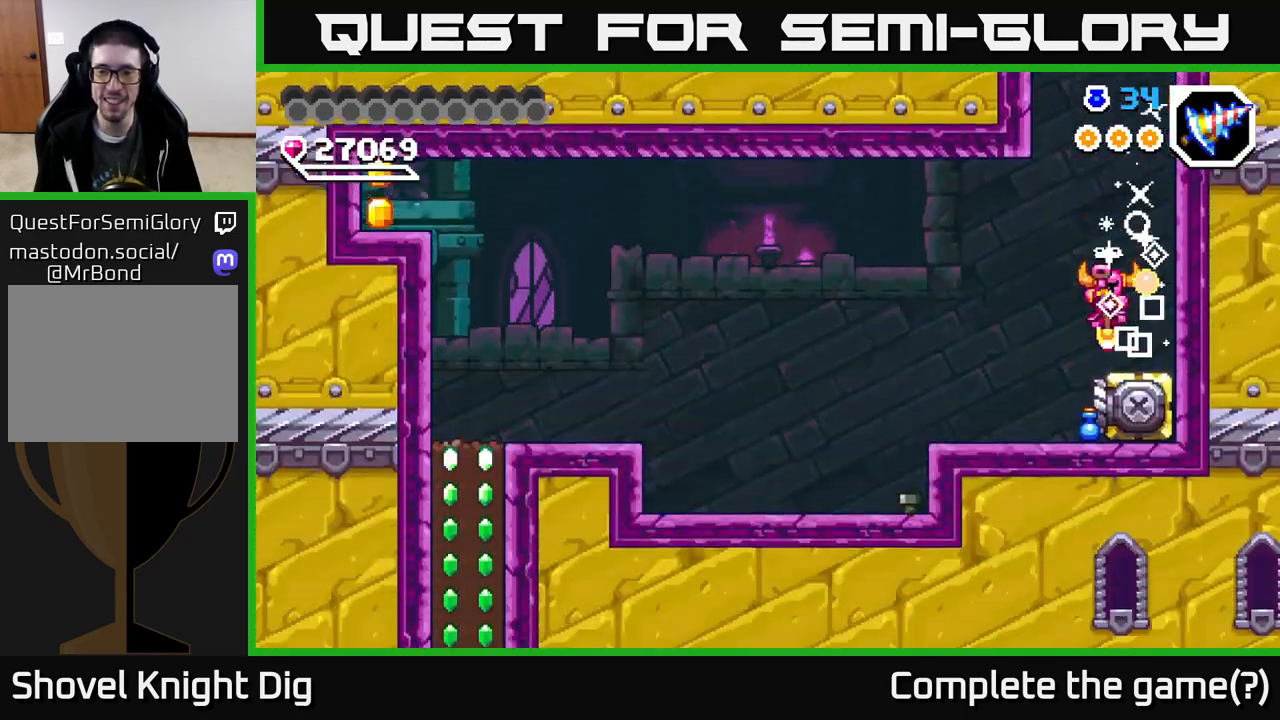
{"buttons": ["DPAD_LEFT"], "right_stick": "center", "events": [[67, "DPAD_LEFT", "down"]]}
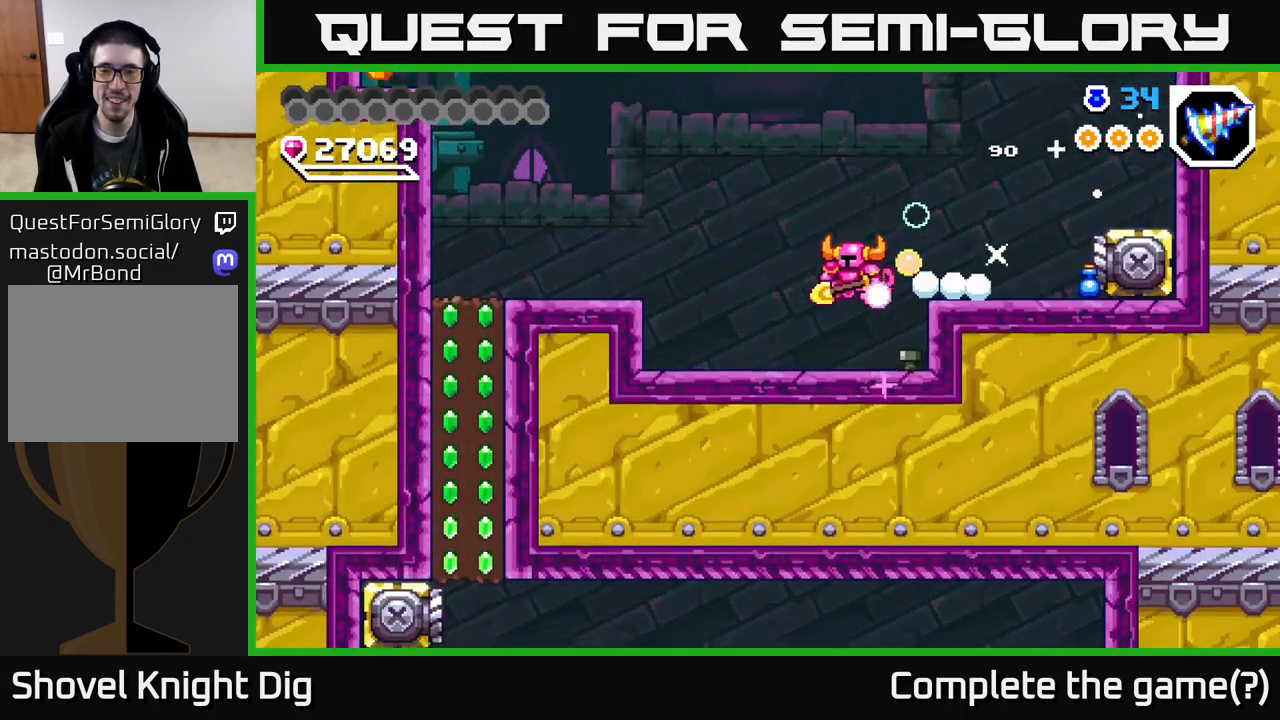
{"buttons": ["A", "DPAD_LEFT"], "right_stick": "center", "events": [[67, "DPAD_LEFT", "up"], [67, "DPAD_RIGHT", "down"], [133, "X", "down"], [217, "X", "up"], [233, "DPAD_RIGHT", "up"], [317, "DPAD_LEFT", "down"], [467, "A", "down"]]}
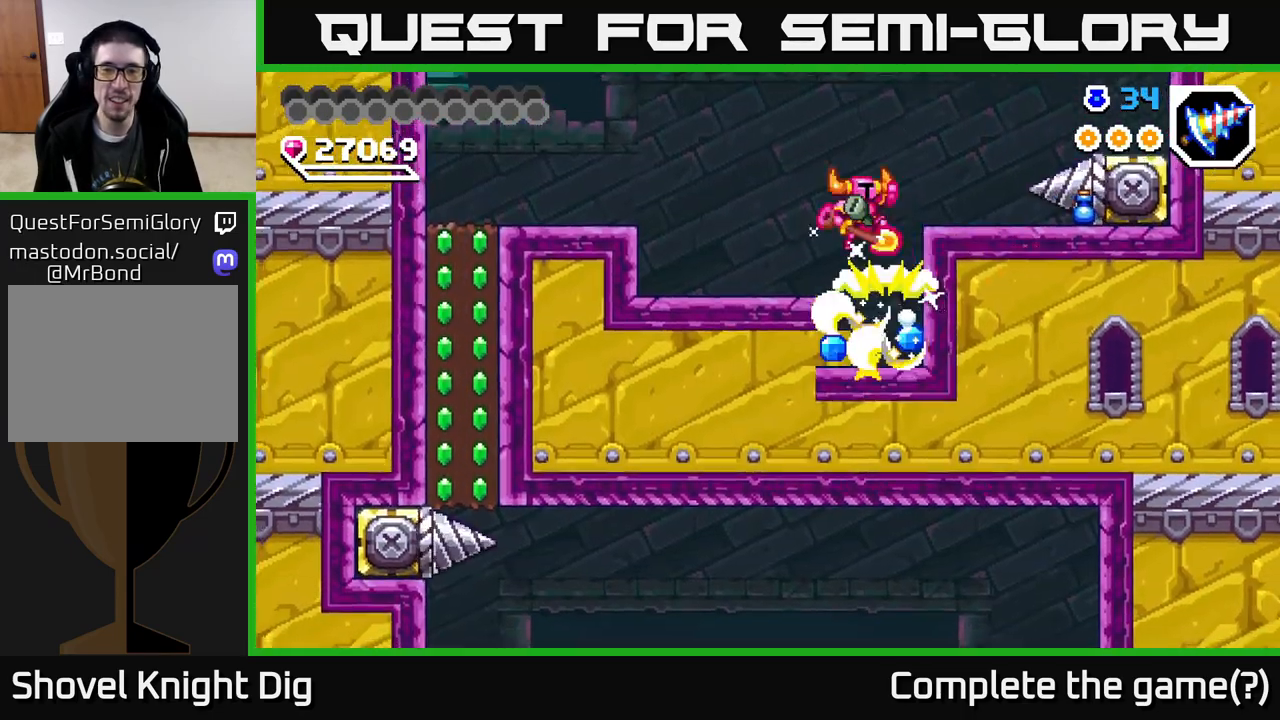
{"buttons": ["DPAD_LEFT"], "right_stick": "center", "events": [[383, "A", "up"]]}
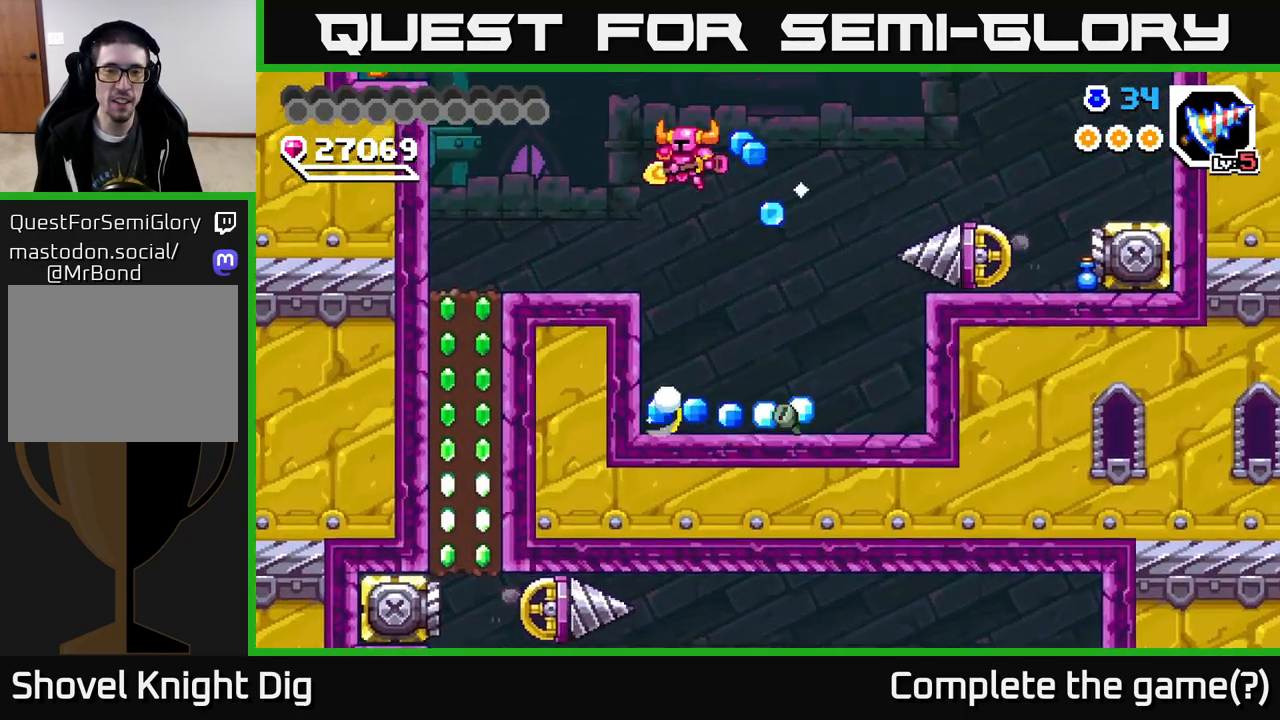
{"buttons": ["A", "DPAD_LEFT"], "right_stick": "center", "events": [[17, "DPAD_LEFT", "up"], [267, "DPAD_RIGHT", "down"], [417, "DPAD_RIGHT", "up"], [467, "DPAD_LEFT", "down"], [483, "A", "down"]]}
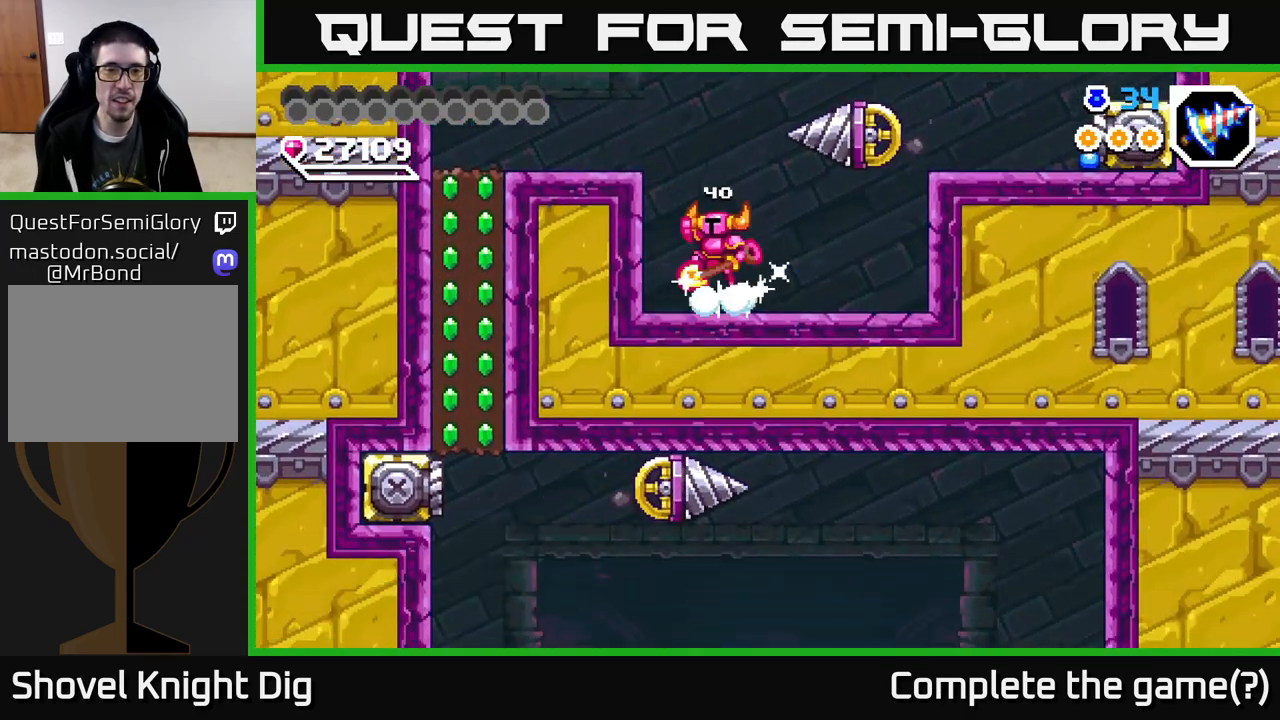
{"buttons": ["DPAD_LEFT"], "right_stick": "center", "events": [[250, "A", "up"]]}
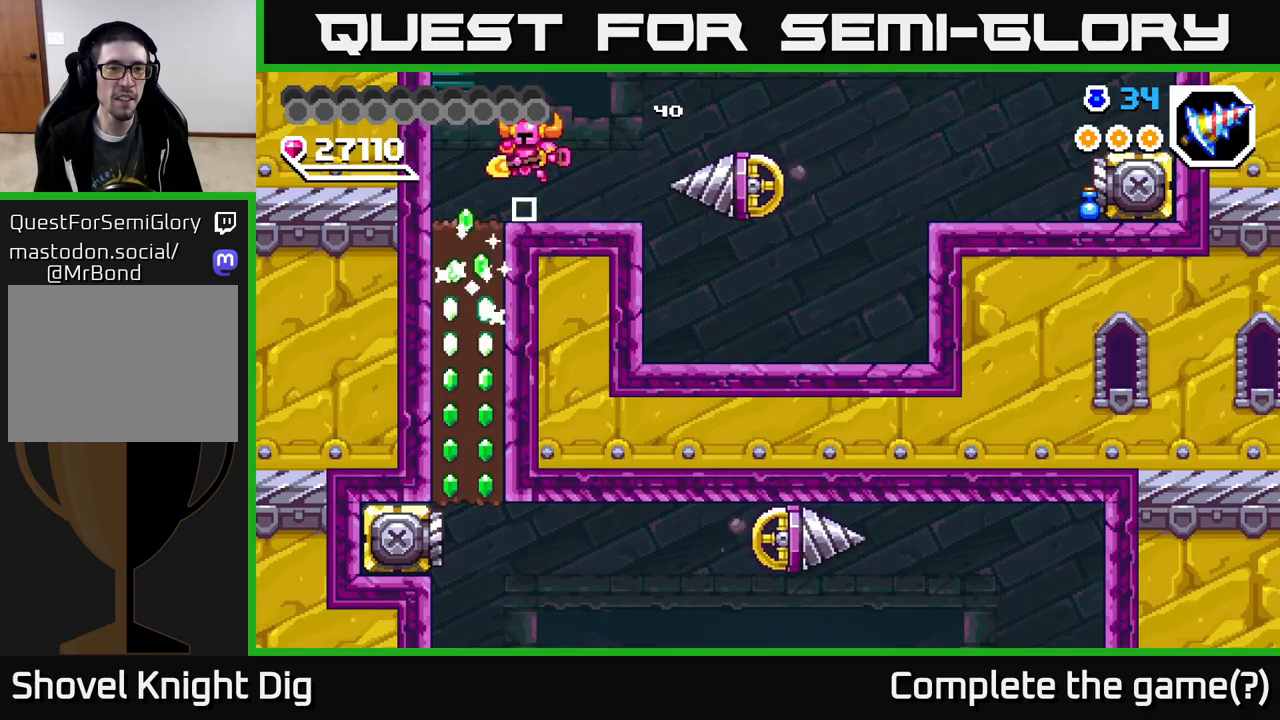
{"buttons": ["DPAD_DOWN"], "right_stick": "center", "events": [[133, "DPAD_DOWN", "down"], [133, "DPAD_LEFT", "up"], [200, "X", "down"], [300, "X", "up"], [350, "X", "down"], [467, "X", "up"]]}
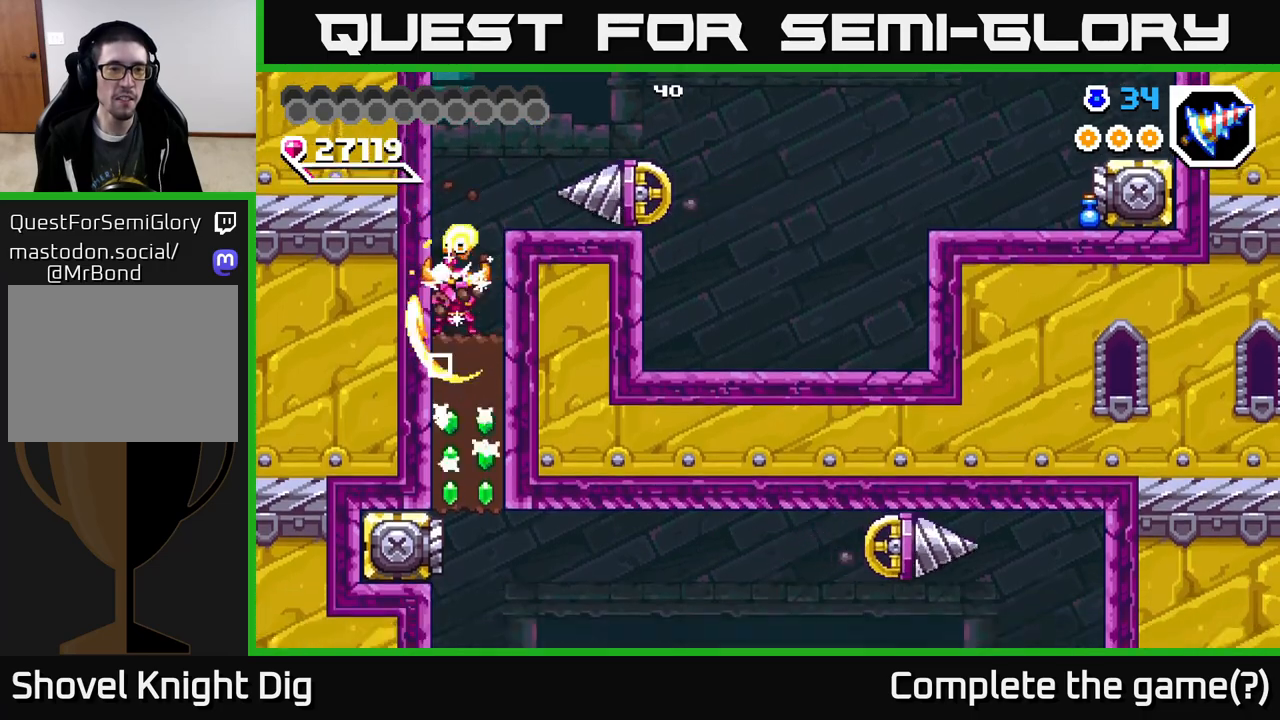
{"buttons": ["X", "DPAD_DOWN"], "right_stick": "center", "events": [[33, "X", "down"], [133, "X", "up"], [217, "X", "down"], [300, "X", "up"], [383, "X", "down"]]}
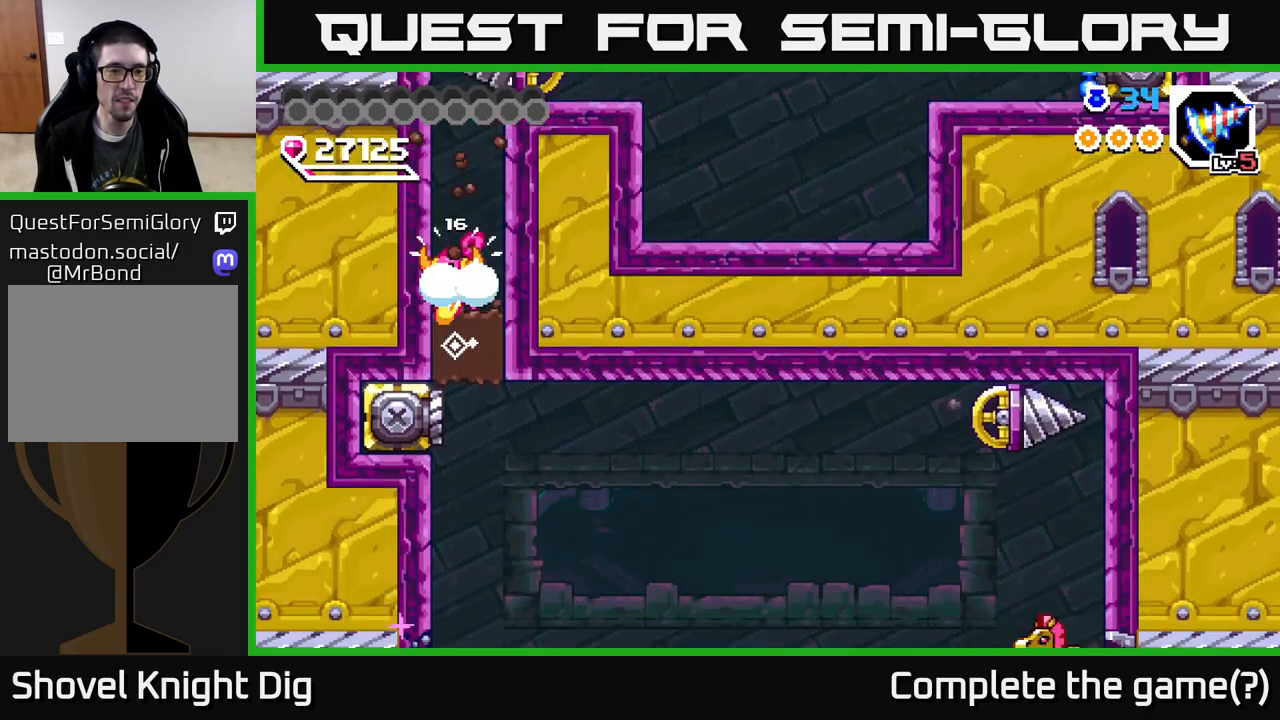
{"buttons": ["DPAD_RIGHT"], "right_stick": "center", "events": [[33, "X", "up"], [83, "DPAD_RIGHT", "down"], [100, "DPAD_DOWN", "up"]]}
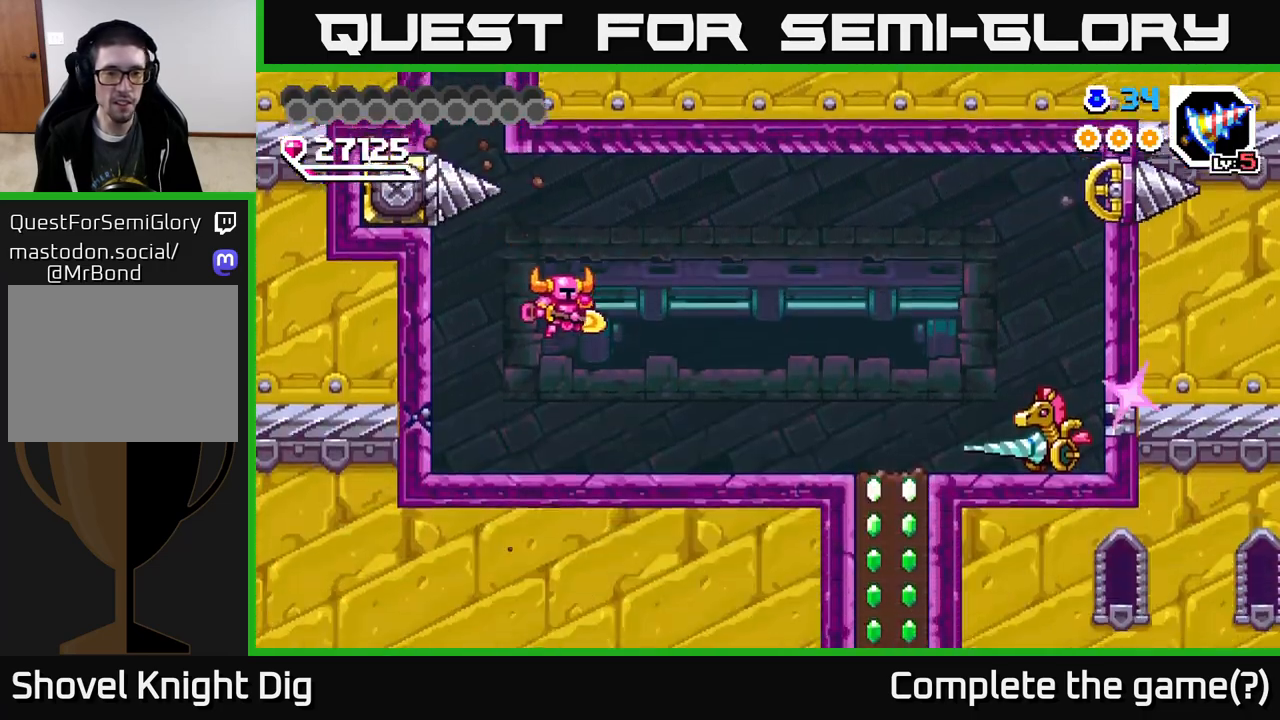
{"buttons": ["DPAD_RIGHT"], "right_stick": "center", "events": []}
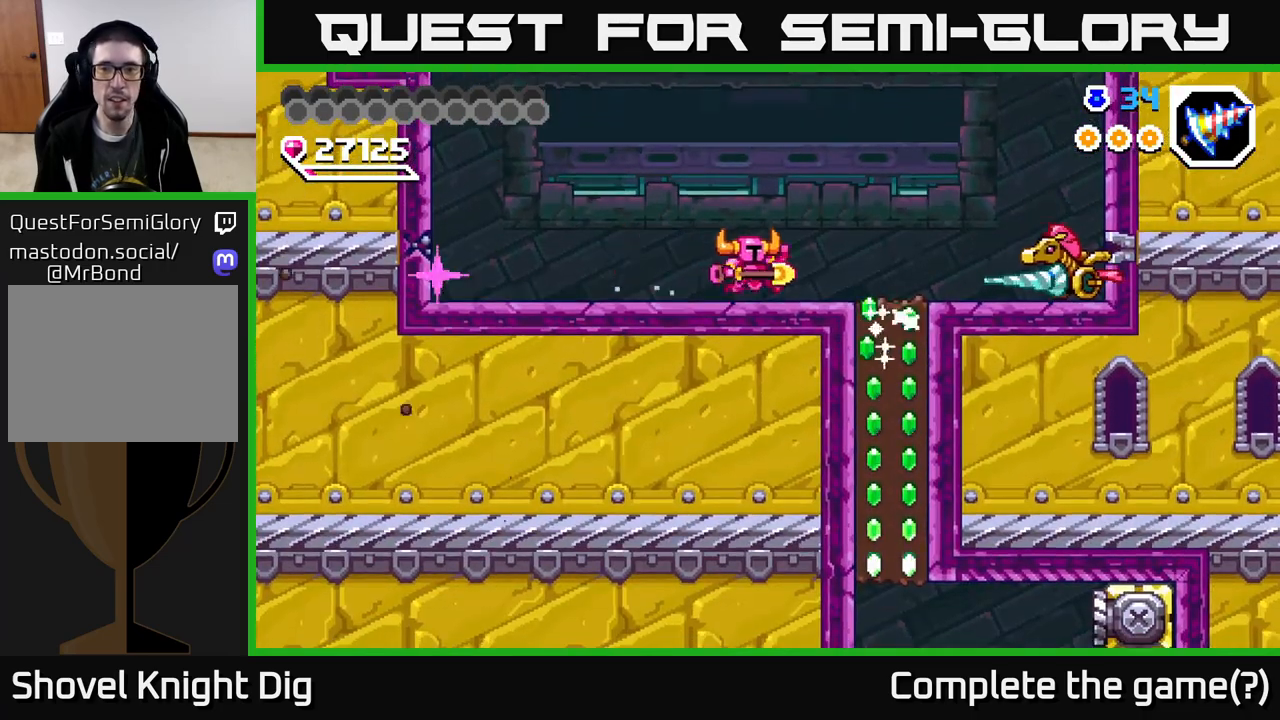
{"buttons": ["DPAD_DOWN", "DPAD_RIGHT"], "right_stick": "center", "events": [[100, "A", "down"], [150, "A", "up"], [150, "DPAD_DOWN", "down"]]}
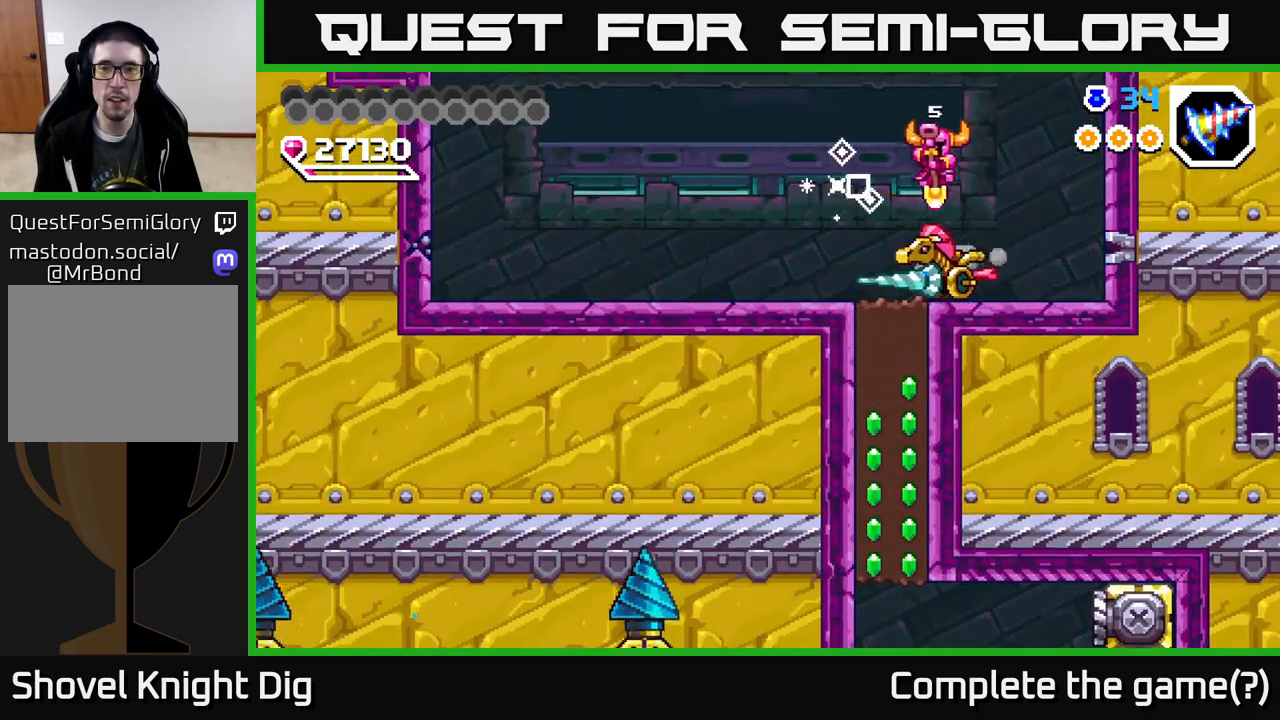
{"buttons": ["DPAD_DOWN", "DPAD_RIGHT"], "right_stick": "center", "events": []}
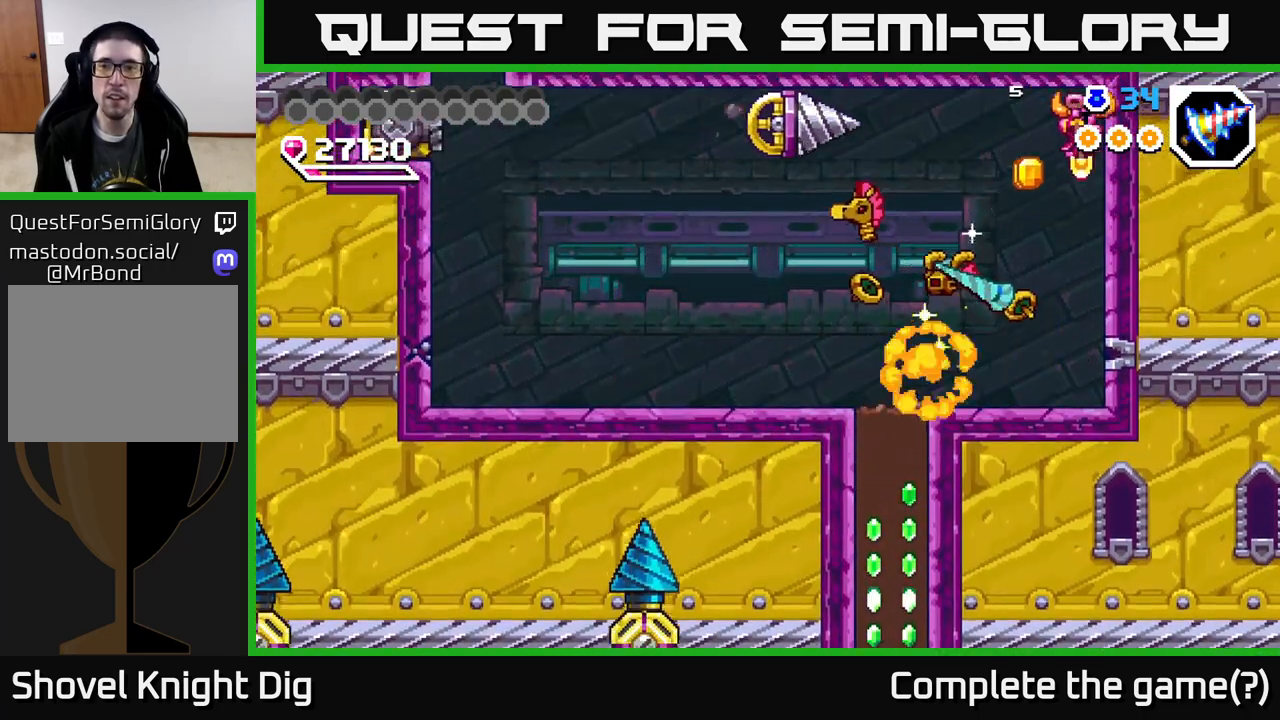
{"buttons": [], "right_stick": "center", "events": [[50, "DPAD_DOWN", "up"], [50, "DPAD_RIGHT", "up"], [100, "DPAD_LEFT", "down"], [500, "DPAD_LEFT", "up"]]}
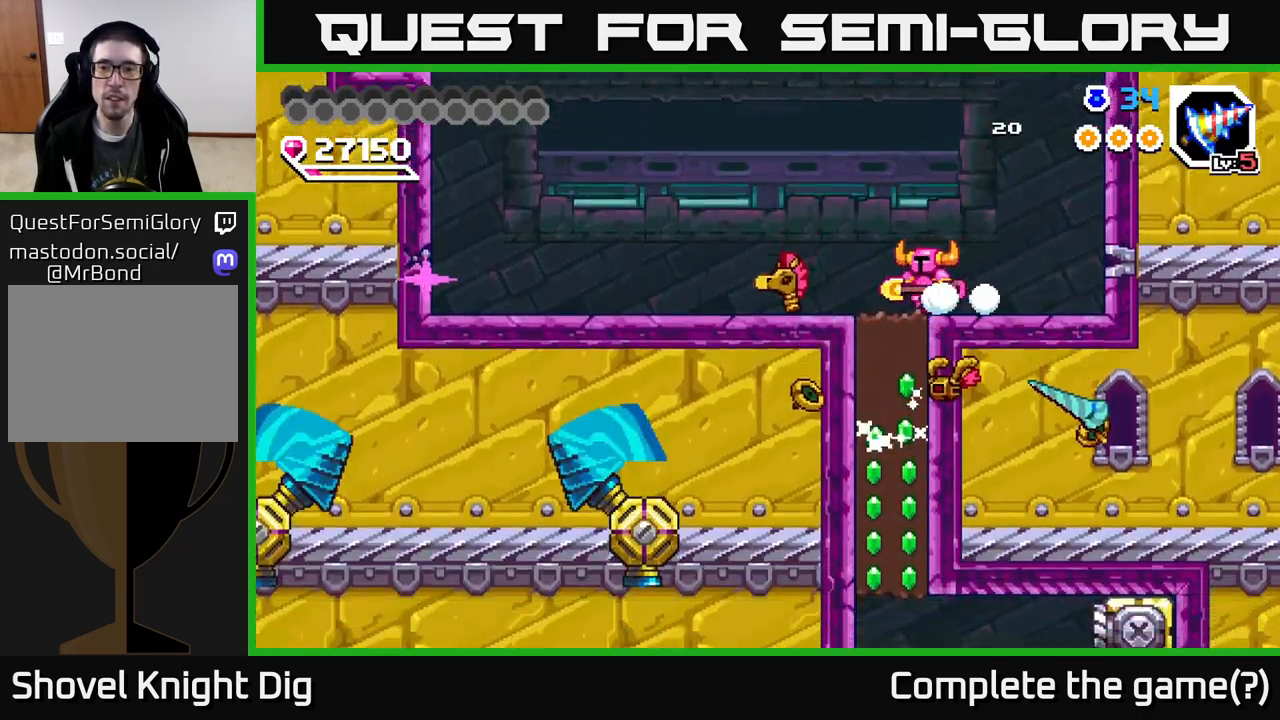
{"buttons": ["X", "DPAD_RIGHT"], "right_stick": "center", "events": [[67, "DPAD_RIGHT", "down"], [467, "X", "down"]]}
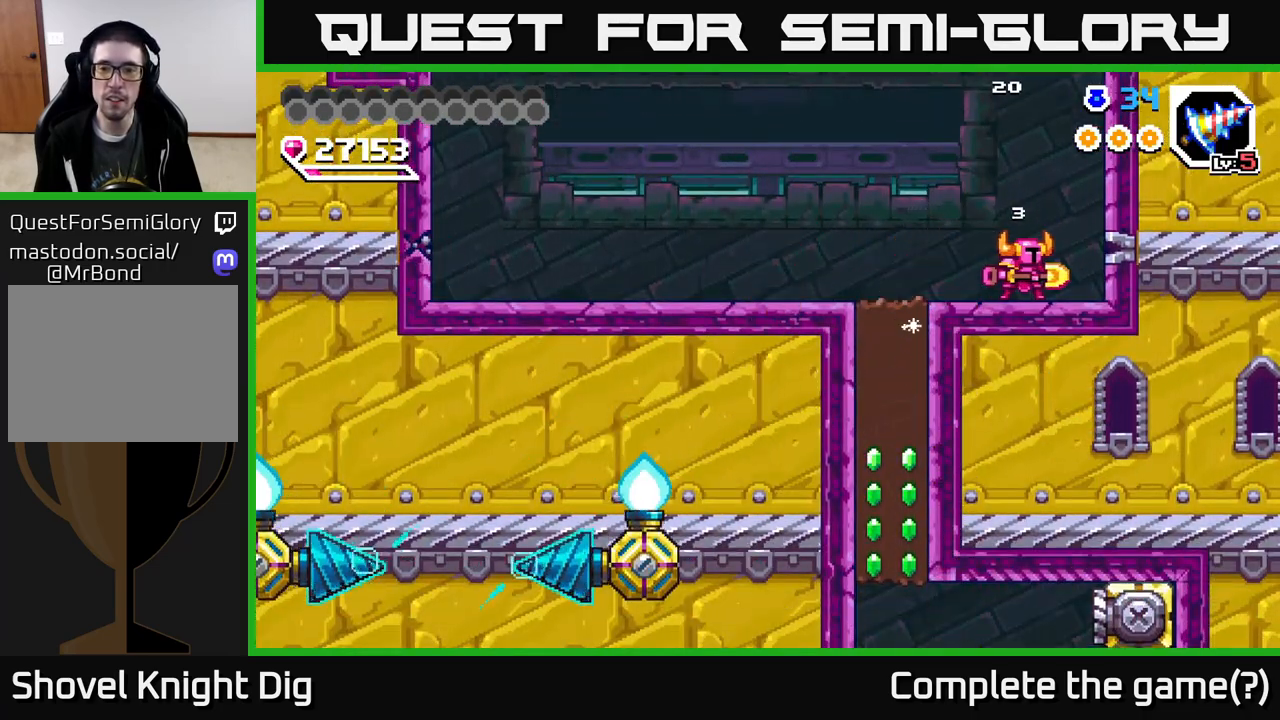
{"buttons": ["DPAD_RIGHT"], "right_stick": "center", "events": [[33, "X", "up"], [117, "DPAD_RIGHT", "up"], [300, "DPAD_RIGHT", "down"]]}
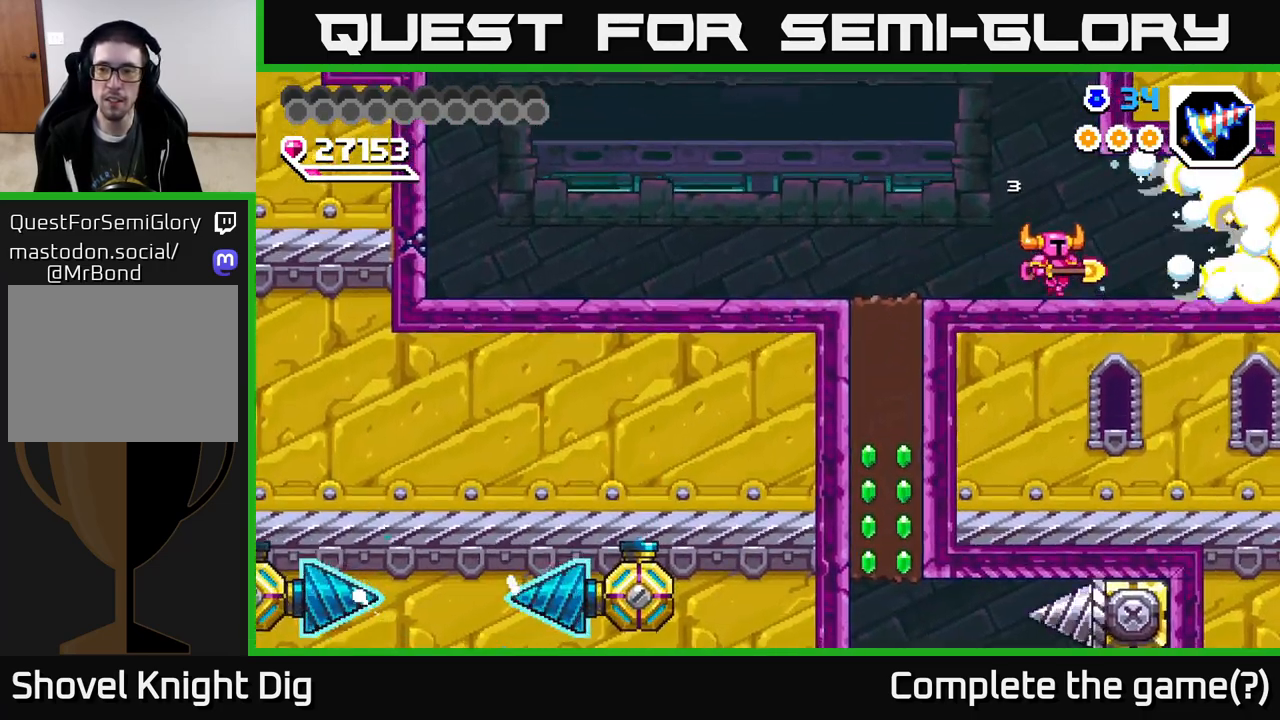
{"buttons": ["DPAD_RIGHT"], "right_stick": "center", "events": []}
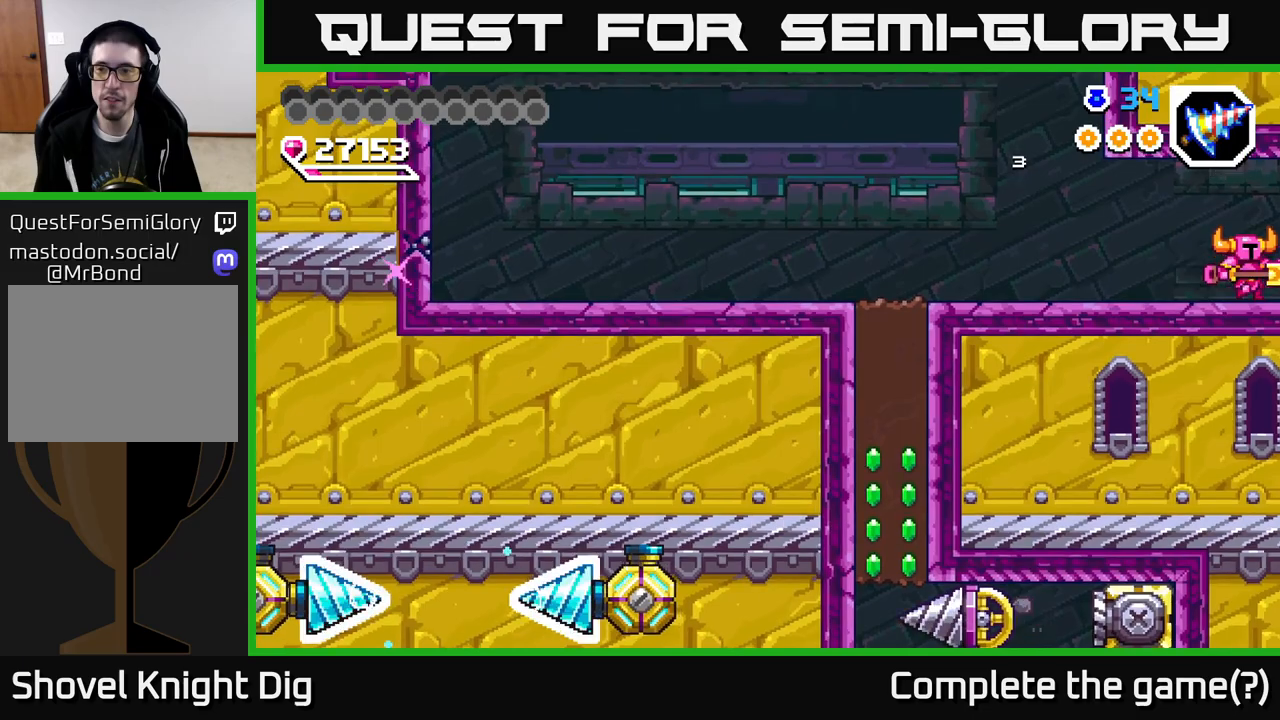
{"buttons": [], "right_stick": "center", "events": [[400, "DPAD_RIGHT", "up"]]}
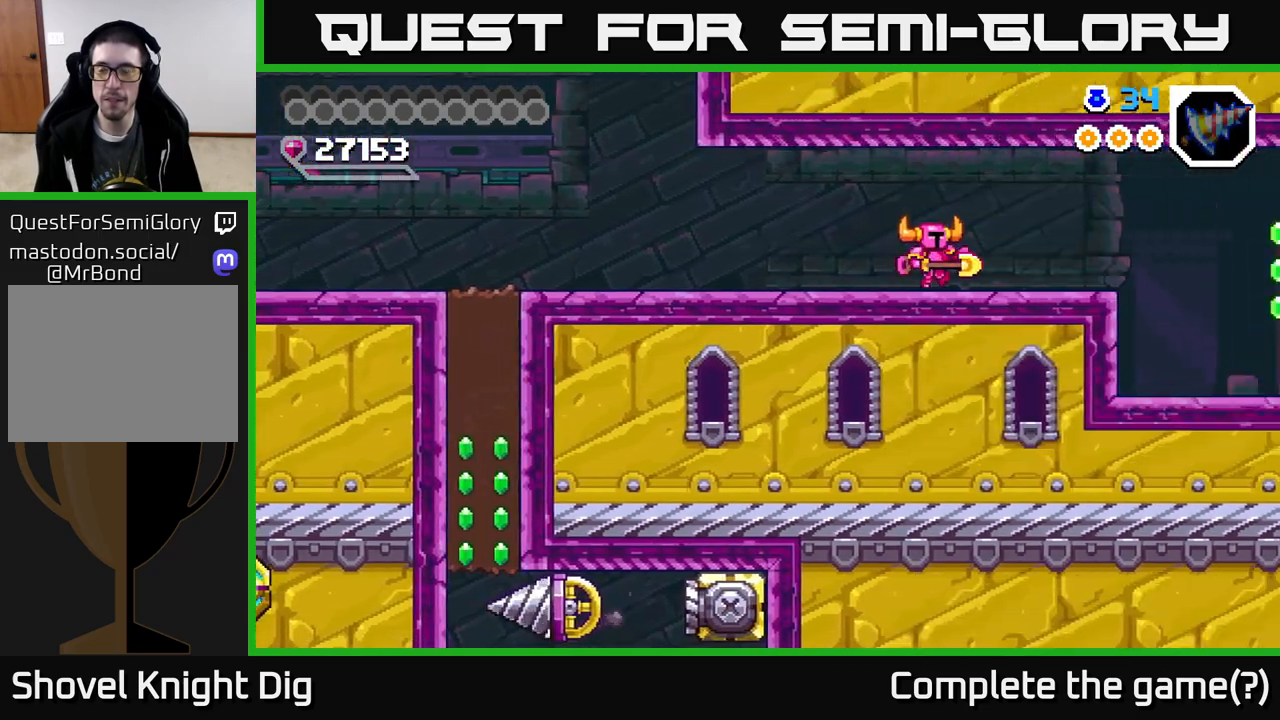
{"buttons": ["DPAD_RIGHT"], "right_stick": "center", "events": [[117, "DPAD_RIGHT", "down"]]}
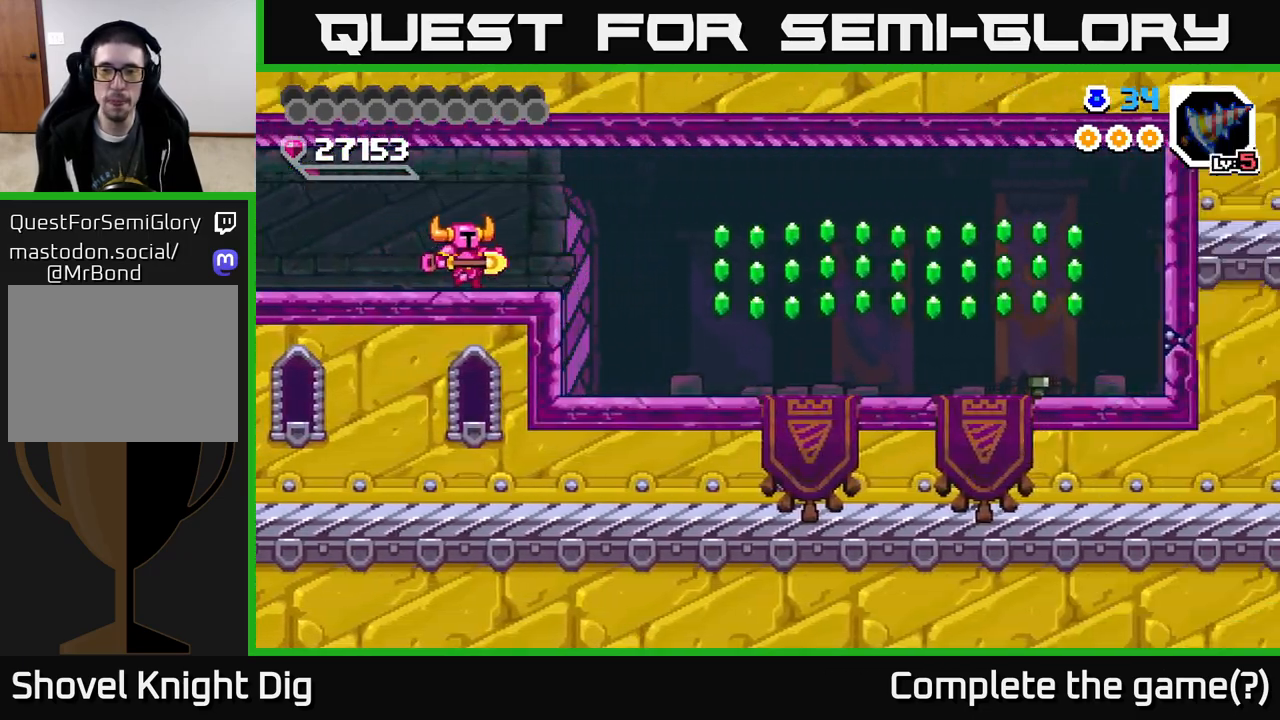
{"buttons": ["DPAD_RIGHT"], "right_stick": "center", "events": []}
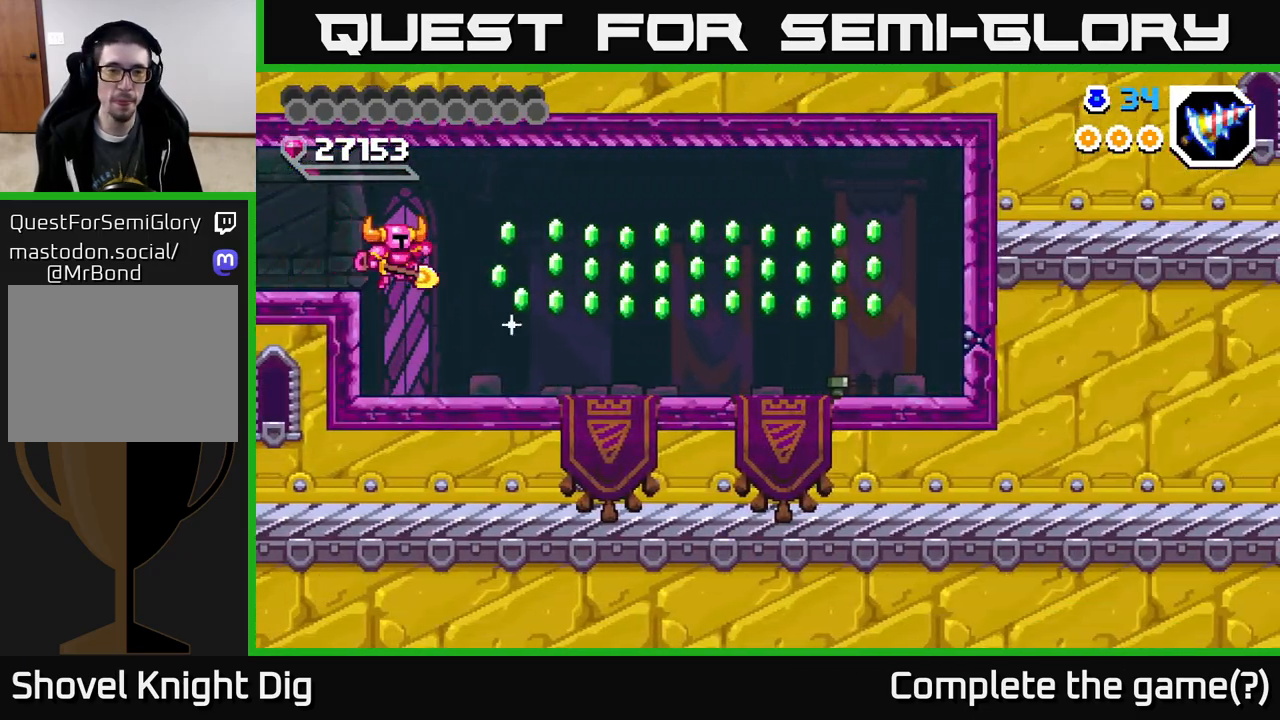
{"buttons": ["DPAD_RIGHT"], "right_stick": "center", "events": [[400, "A", "down"], [450, "A", "up"]]}
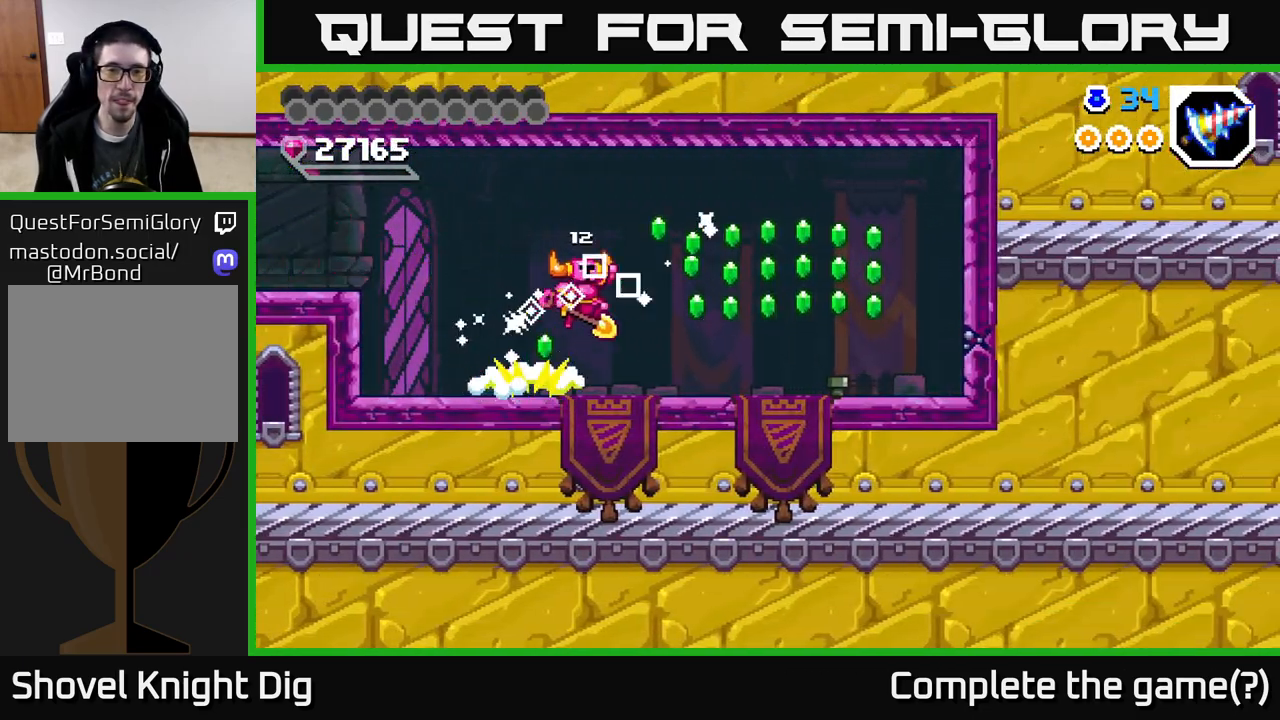
{"buttons": ["X", "DPAD_RIGHT"], "right_stick": "center", "events": [[467, "X", "down"]]}
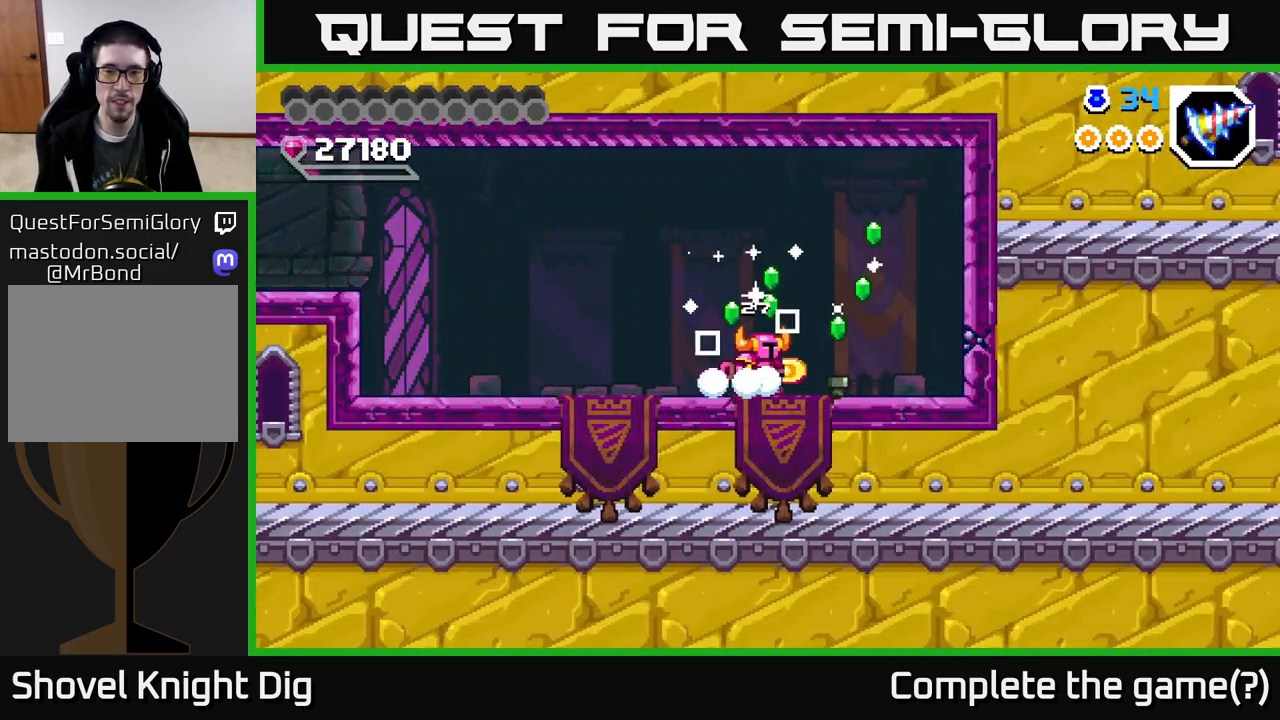
{"buttons": ["DPAD_RIGHT"], "right_stick": "center", "events": [[17, "X", "up"], [200, "A", "down"], [267, "A", "up"]]}
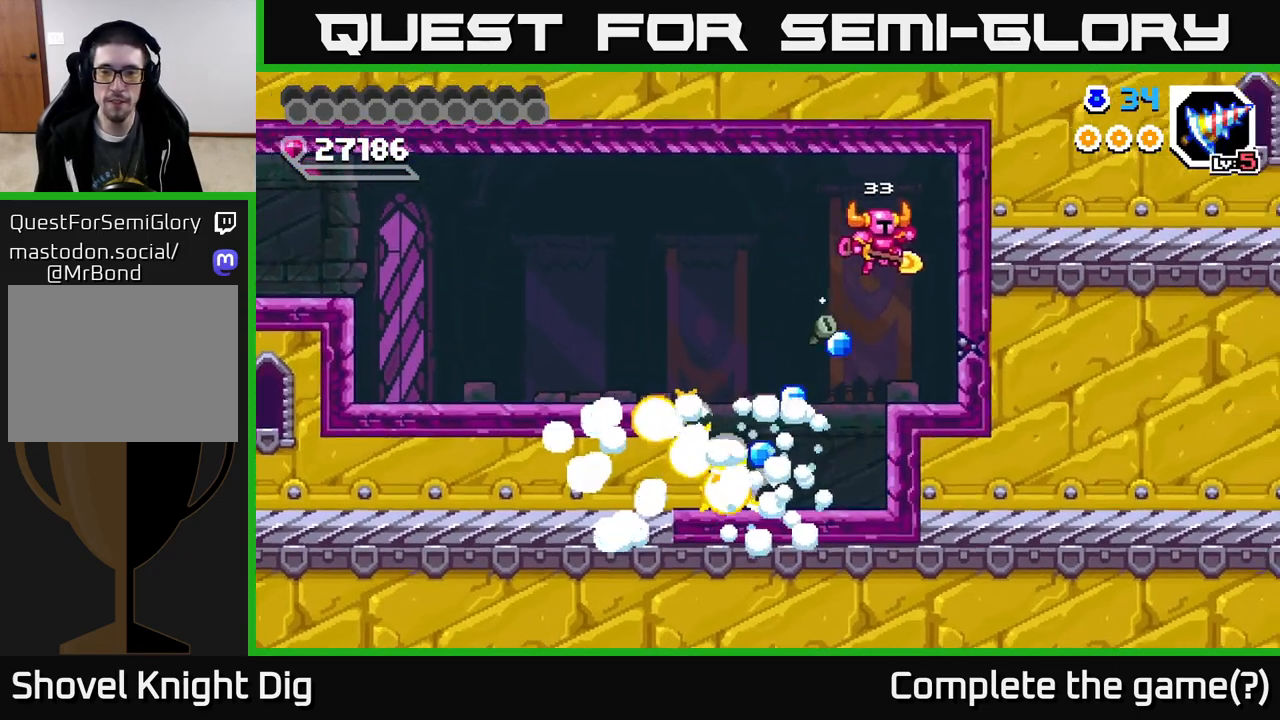
{"buttons": ["DPAD_LEFT"], "right_stick": "center", "events": [[100, "X", "down"], [167, "X", "up"], [367, "DPAD_RIGHT", "up"], [483, "DPAD_LEFT", "down"]]}
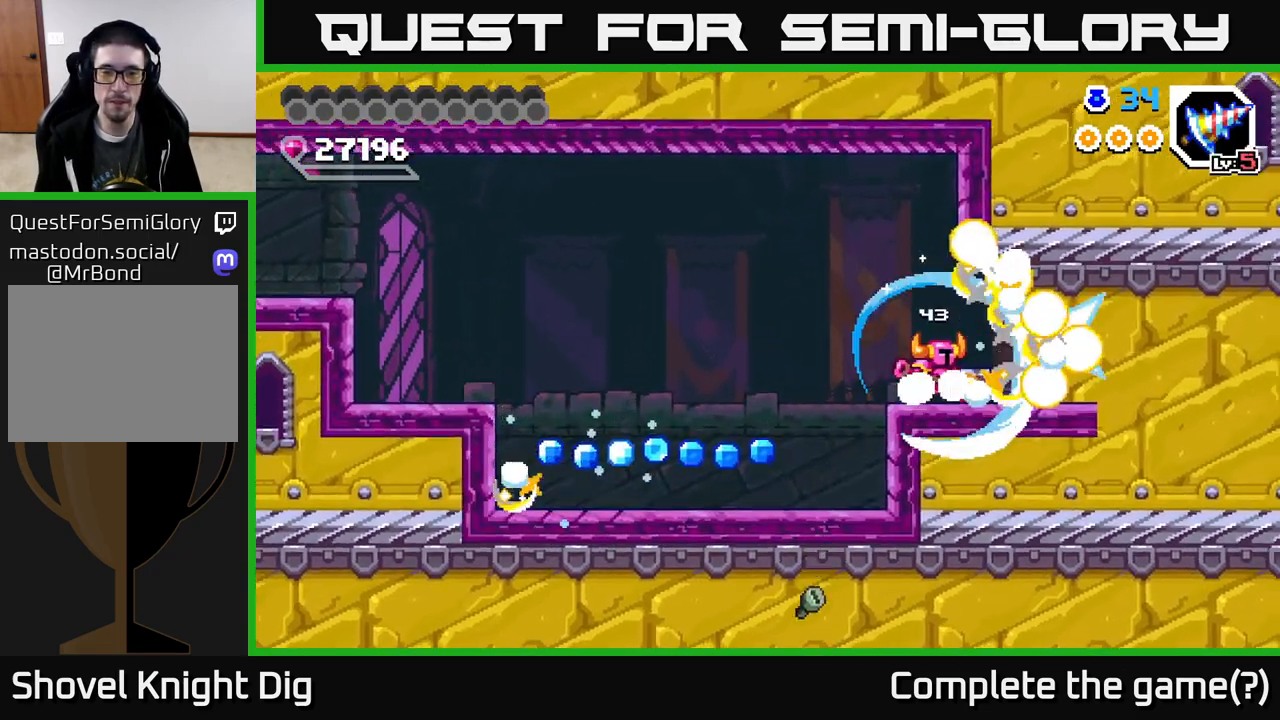
{"buttons": ["DPAD_LEFT"], "right_stick": "center", "events": [[83, "A", "down"], [183, "A", "up"]]}